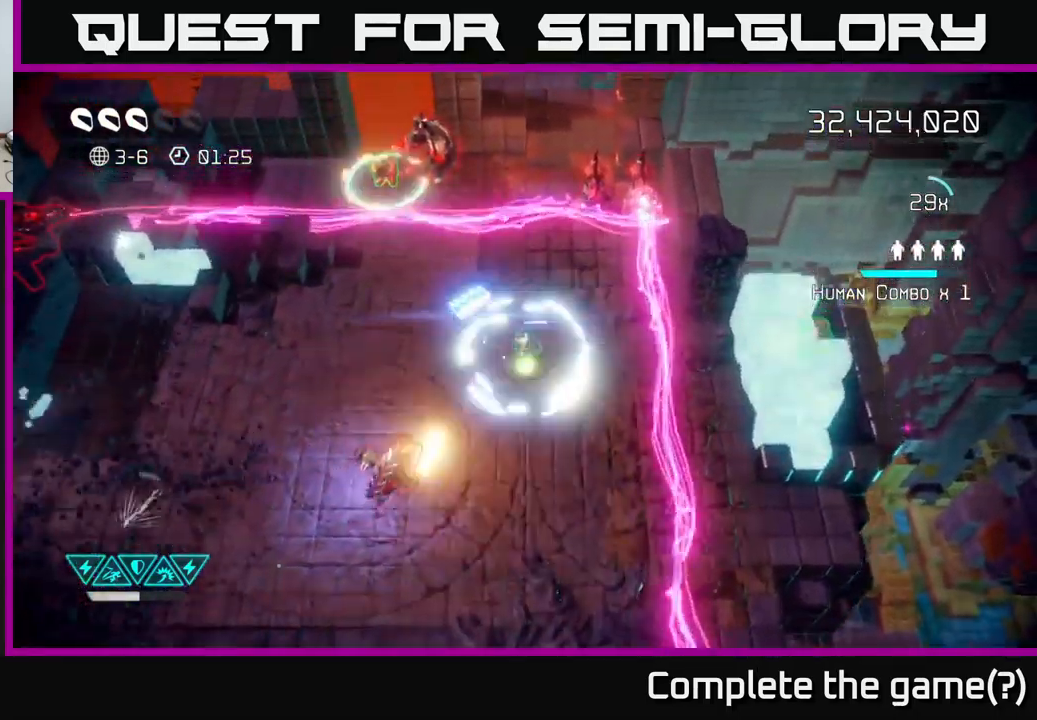
Gameplay with a controller (Xbox layout); each line is a JSON object with the inputs held at the frame after it. "events" lists button and stick changes between this image and that frame as [ms after this image, input, new state], when the widget could be followed in between.
{"buttons": [], "left_stick": "left", "right_stick": "up", "events": [[83, "left_stick", "up-left"], [200, "left_stick", "left"], [250, "right_stick", "up"]]}
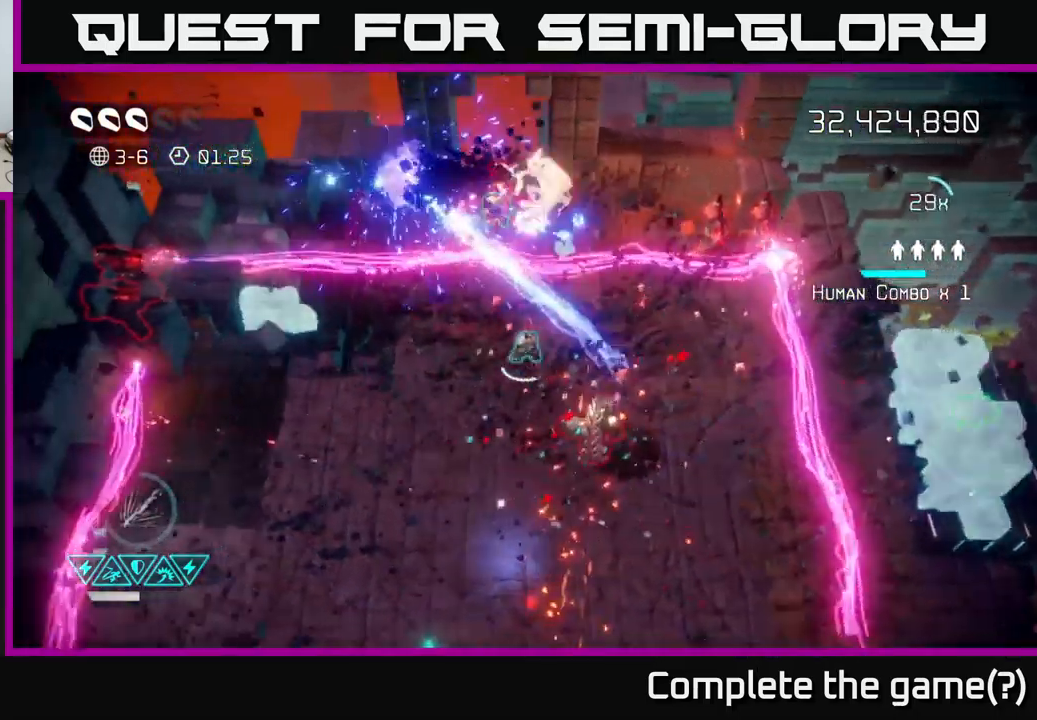
{"buttons": [], "left_stick": "up", "right_stick": "up-right", "events": [[300, "right_stick", "up-right"], [333, "left_stick", "down-left"], [483, "left_stick", "up"]]}
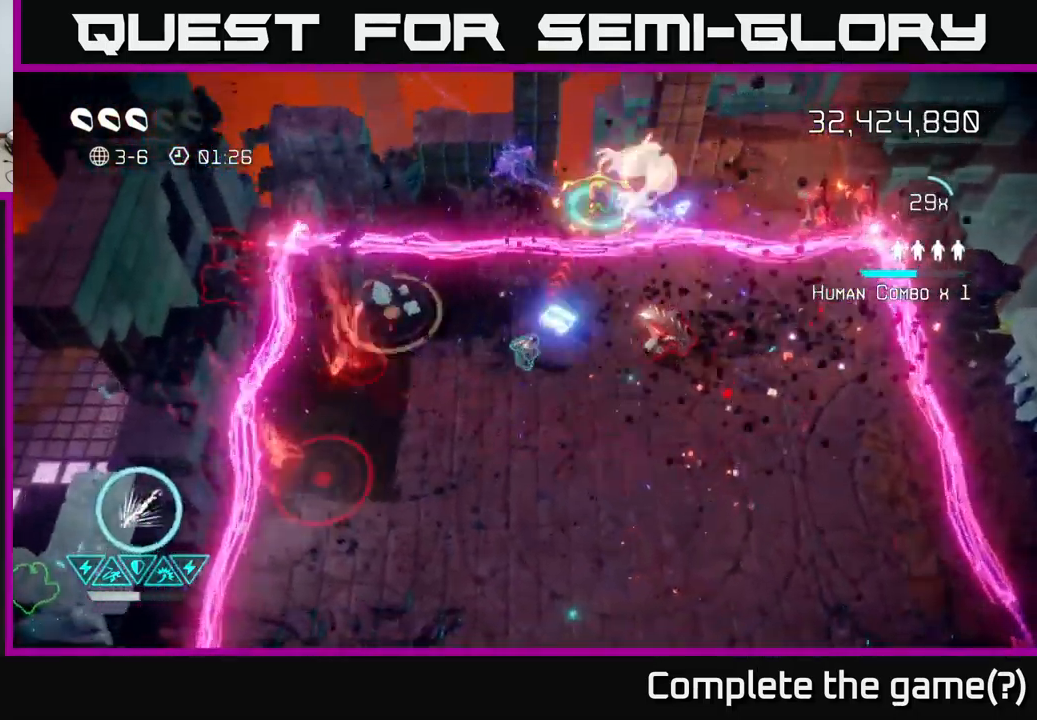
{"buttons": ["L2"], "left_stick": "up-right", "right_stick": "up-right", "events": [[183, "left_stick", "left"], [316, "left_stick", "up"], [416, "L2", "down"], [450, "left_stick", "up-right"]]}
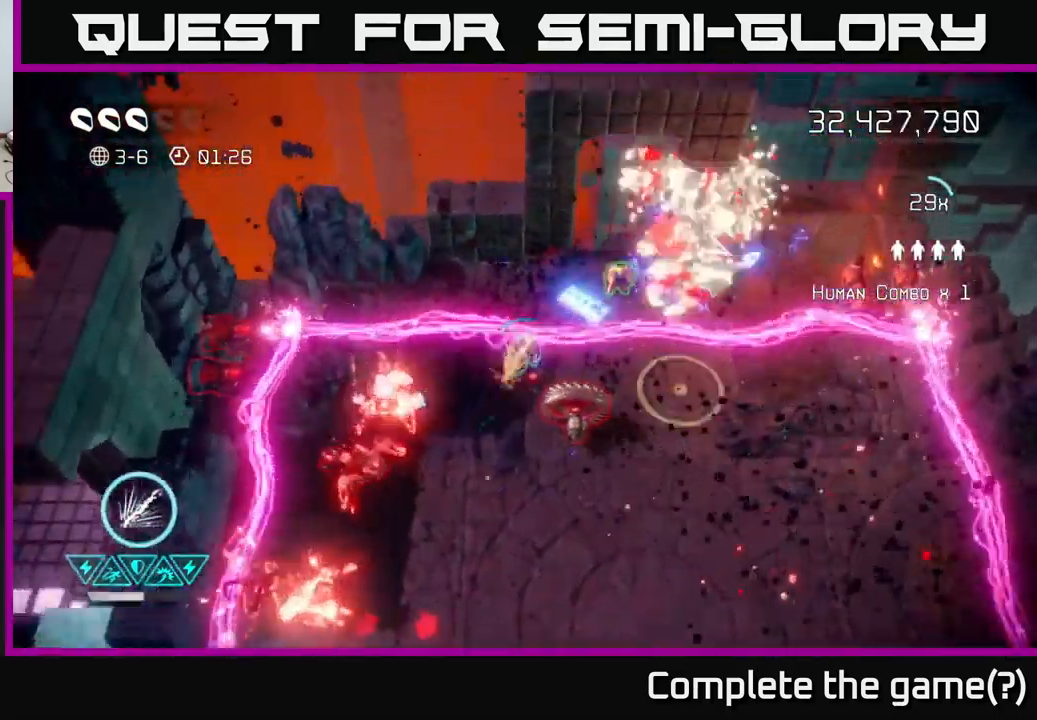
{"buttons": [], "left_stick": "right", "right_stick": "right", "events": [[183, "L2", "up"], [183, "right_stick", "right"], [316, "left_stick", "right"]]}
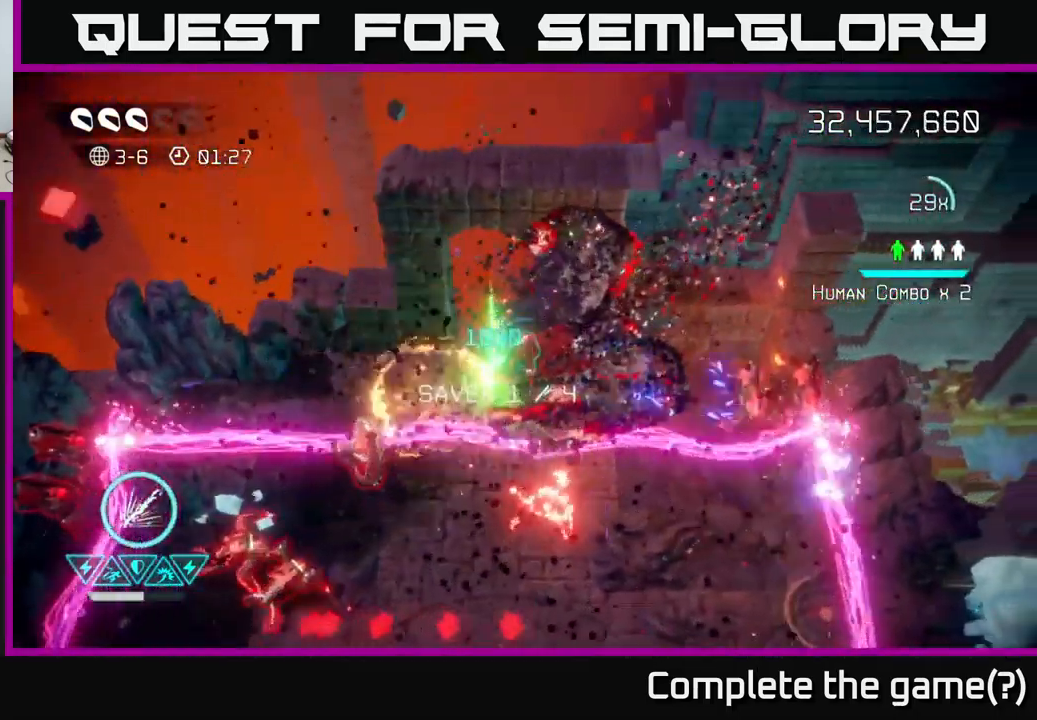
{"buttons": [], "left_stick": "right", "right_stick": "down-left", "events": [[100, "right_stick", "down-left"]]}
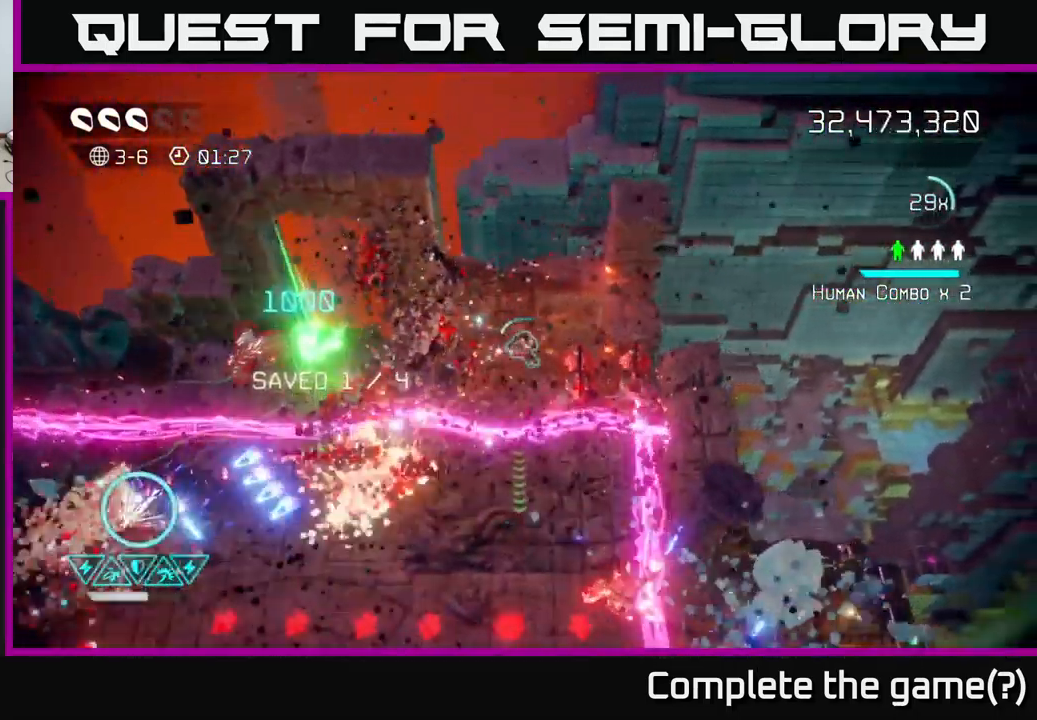
{"buttons": [], "left_stick": "down", "right_stick": "up-right", "events": [[100, "left_stick", "down"], [116, "L2", "down"], [366, "L2", "up"], [366, "right_stick", "up-left"], [483, "right_stick", "up-right"]]}
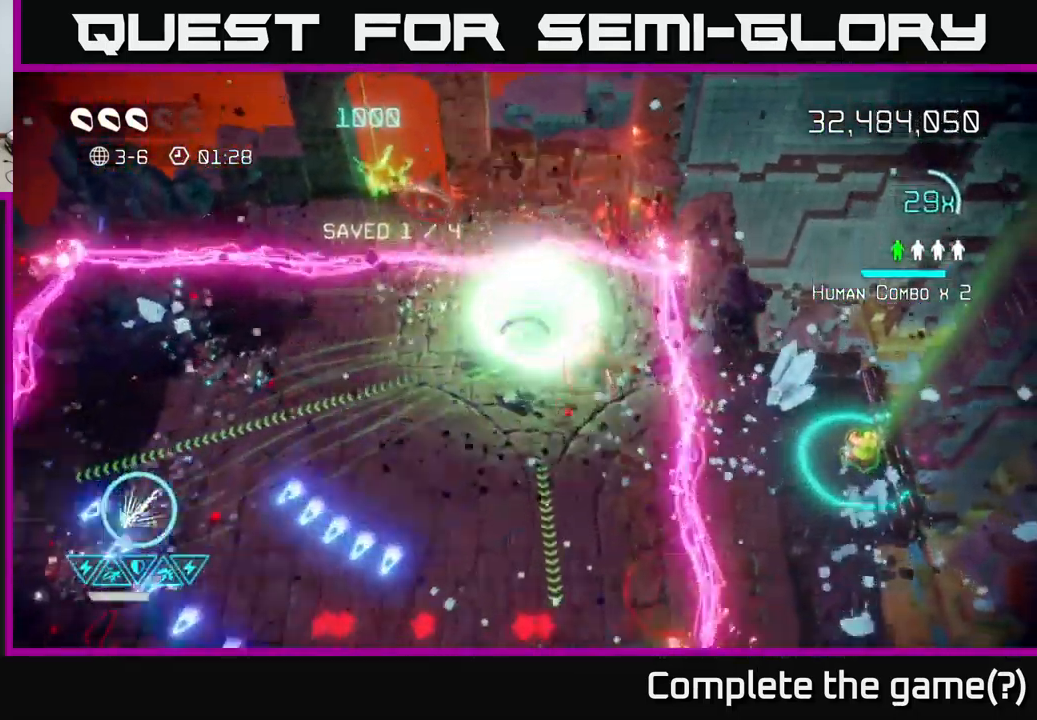
{"buttons": [], "left_stick": "down", "right_stick": "up-right", "events": [[33, "left_stick", "down-left"], [400, "left_stick", "down"]]}
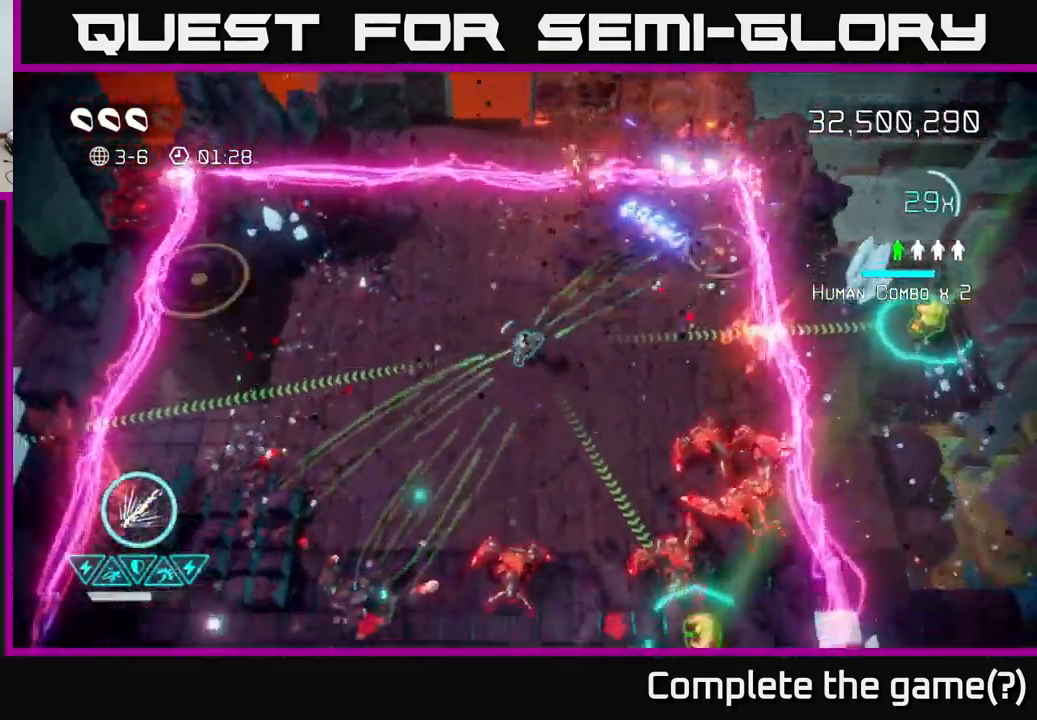
{"buttons": [], "left_stick": "down-left", "right_stick": "down-right", "events": [[216, "left_stick", "left"], [350, "right_stick", "down-right"], [500, "left_stick", "down-left"]]}
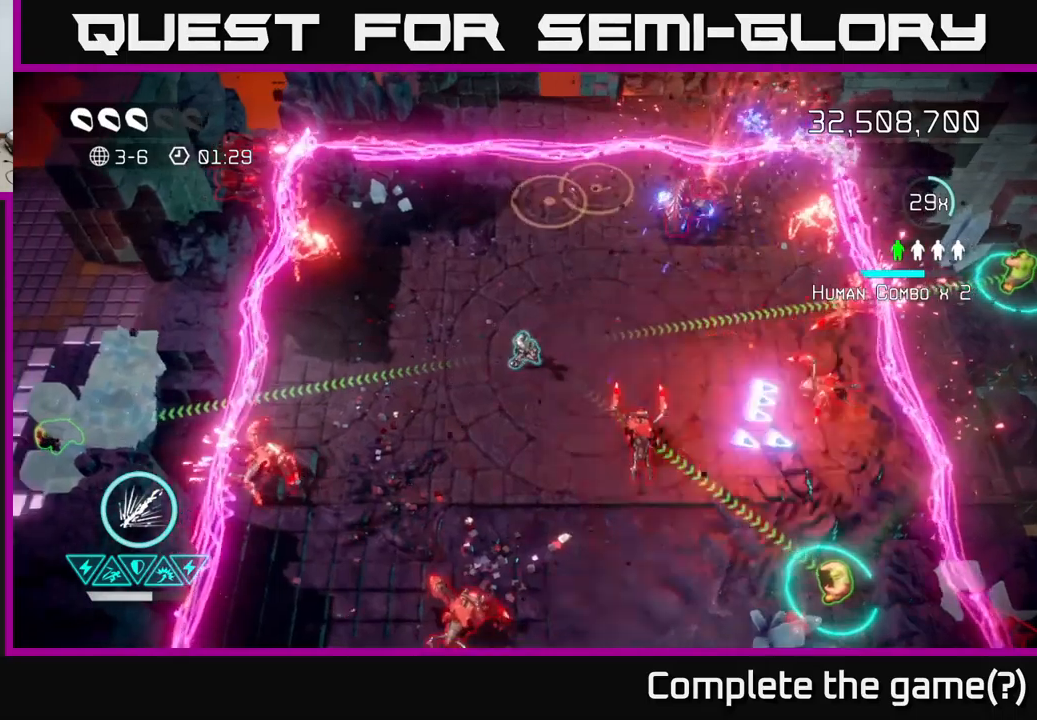
{"buttons": [], "left_stick": "down", "right_stick": "down", "events": [[83, "right_stick", "right"], [300, "left_stick", "left"], [433, "left_stick", "down"], [500, "right_stick", "down"]]}
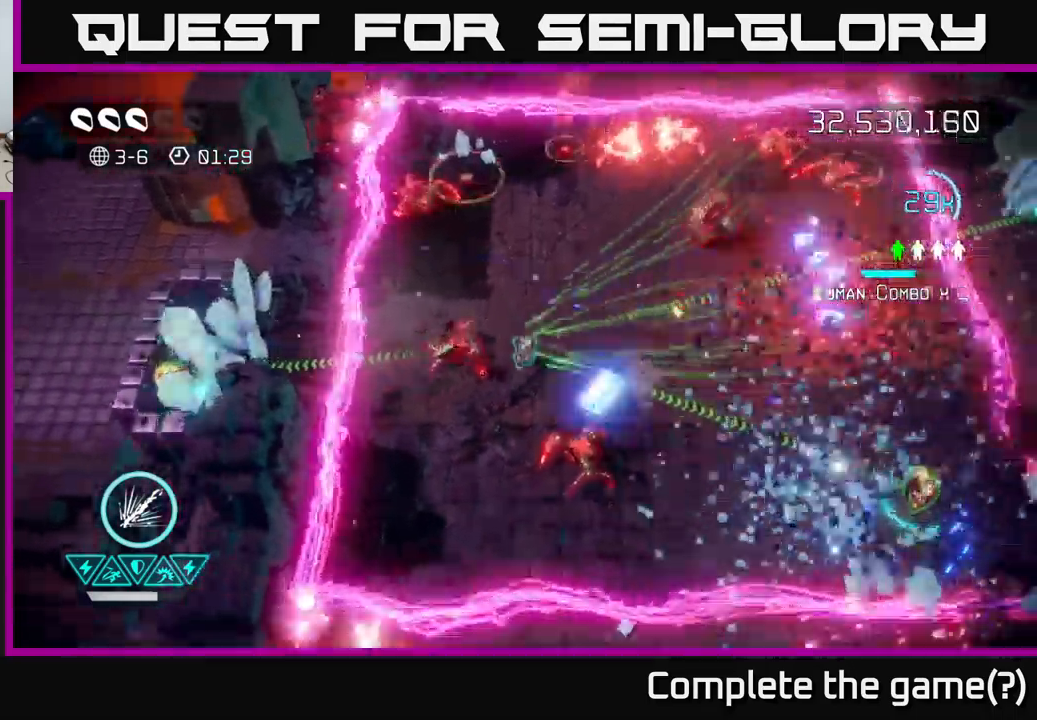
{"buttons": [], "left_stick": "down-right", "right_stick": "left", "events": [[50, "L2", "down"], [67, "left_stick", "right"], [100, "right_stick", "down-right"], [217, "L2", "up"], [250, "right_stick", "right"], [383, "right_stick", "left"], [500, "left_stick", "down-right"]]}
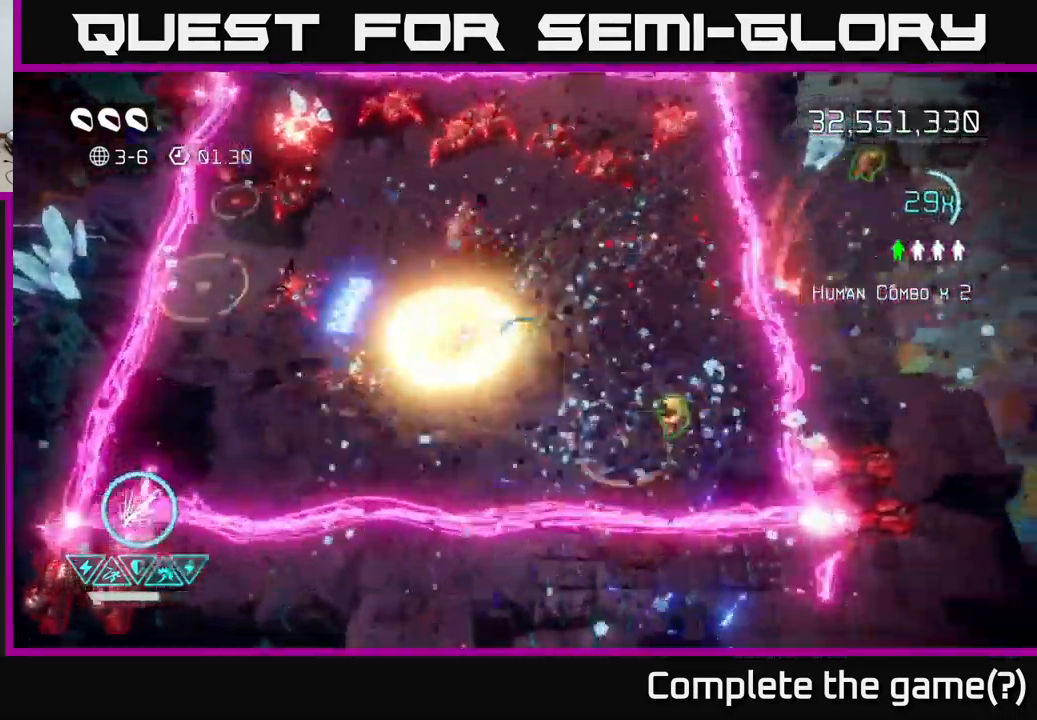
{"buttons": [], "left_stick": "up-right", "right_stick": "up", "events": [[67, "right_stick", "up-left"], [350, "right_stick", "up"], [483, "left_stick", "up-right"]]}
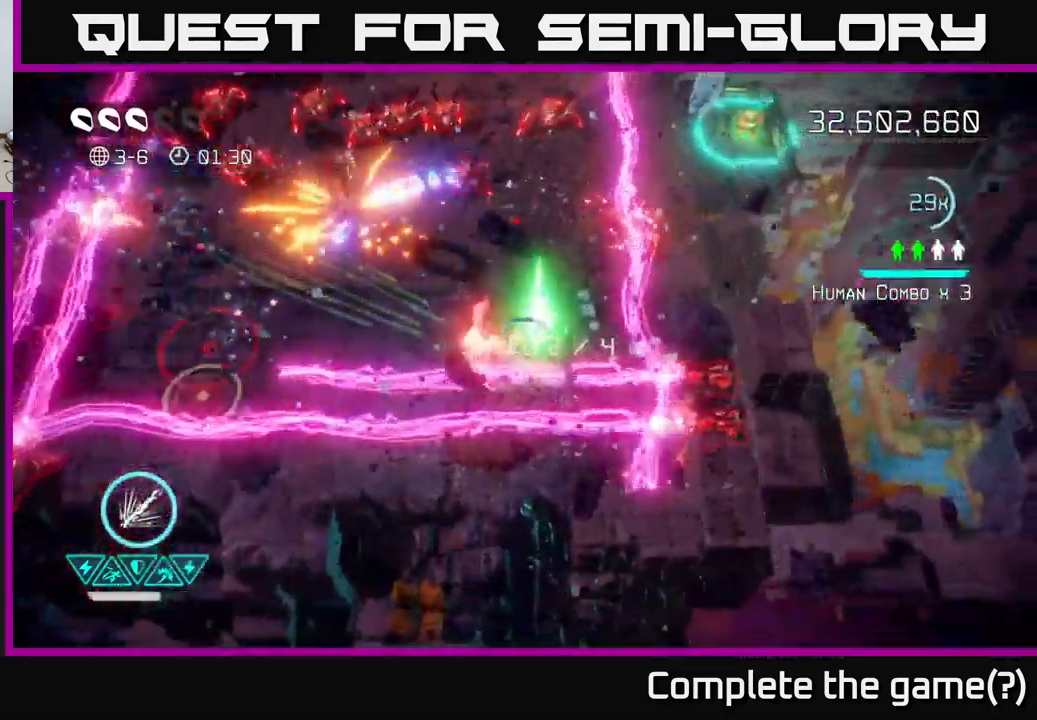
{"buttons": [], "left_stick": "up-left", "right_stick": "left", "events": [[17, "right_stick", "up-left"], [83, "left_stick", "up"], [400, "left_stick", "up-left"], [400, "right_stick", "left"]]}
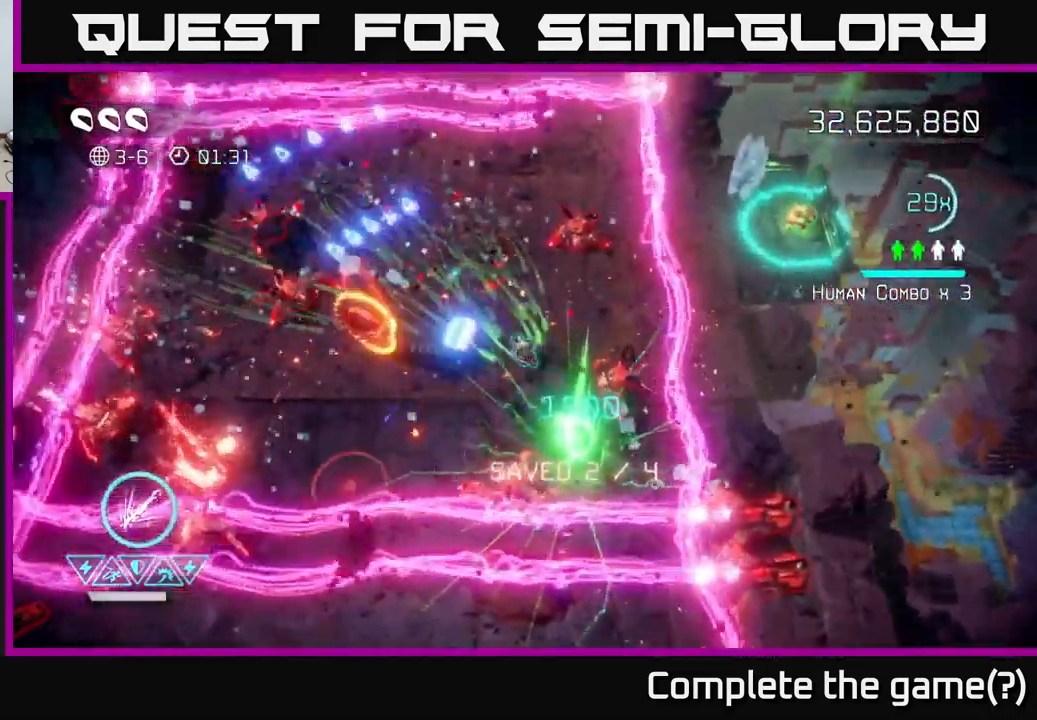
{"buttons": [], "left_stick": "up-left", "right_stick": "down-left", "events": [[200, "left_stick", "up"], [233, "right_stick", "down-left"], [367, "left_stick", "up-left"]]}
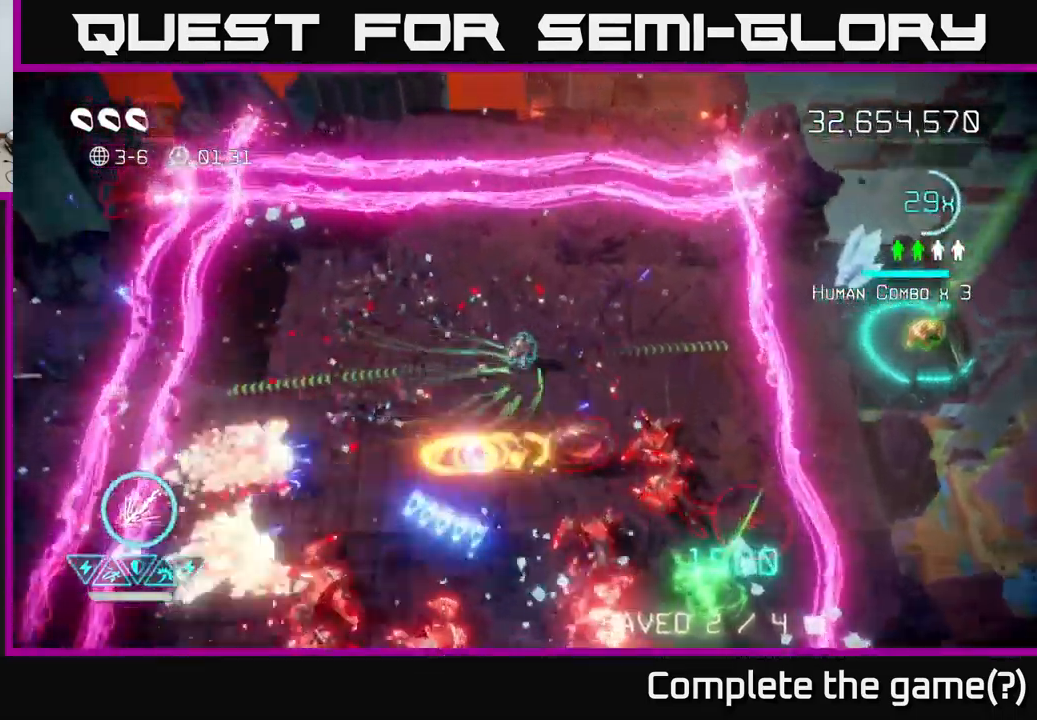
{"buttons": [], "left_stick": "down-left", "right_stick": "down", "events": [[50, "right_stick", "down"], [350, "left_stick", "left"], [500, "left_stick", "down-left"]]}
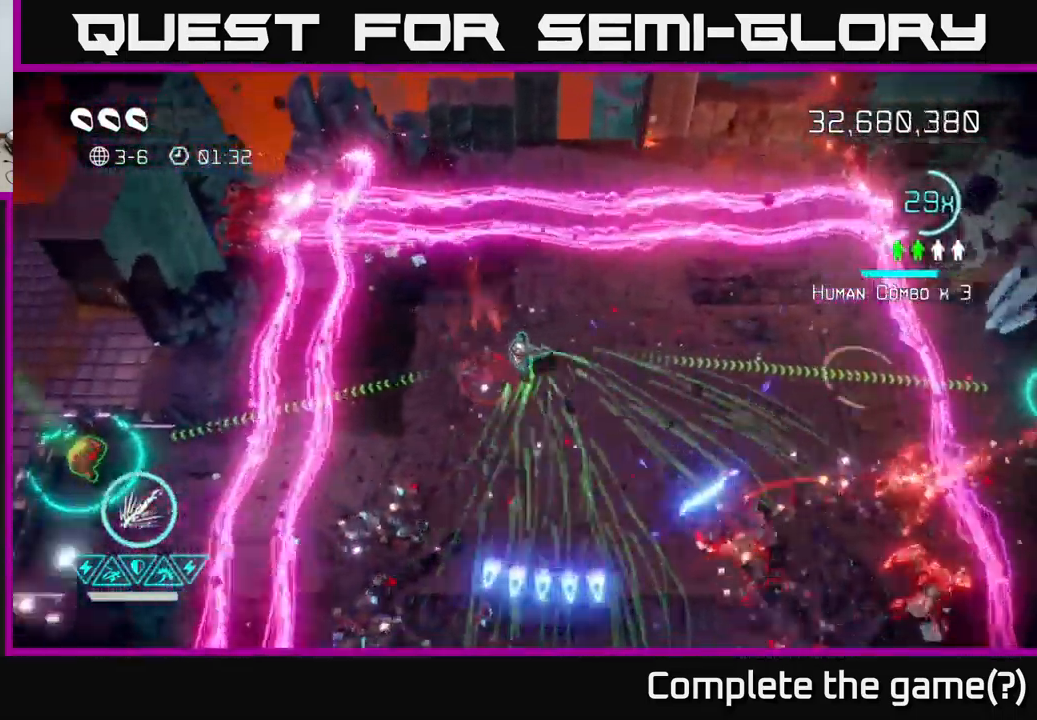
{"buttons": [], "left_stick": "down", "right_stick": "right", "events": [[117, "right_stick", "down-right"], [233, "left_stick", "down"], [267, "right_stick", "right"]]}
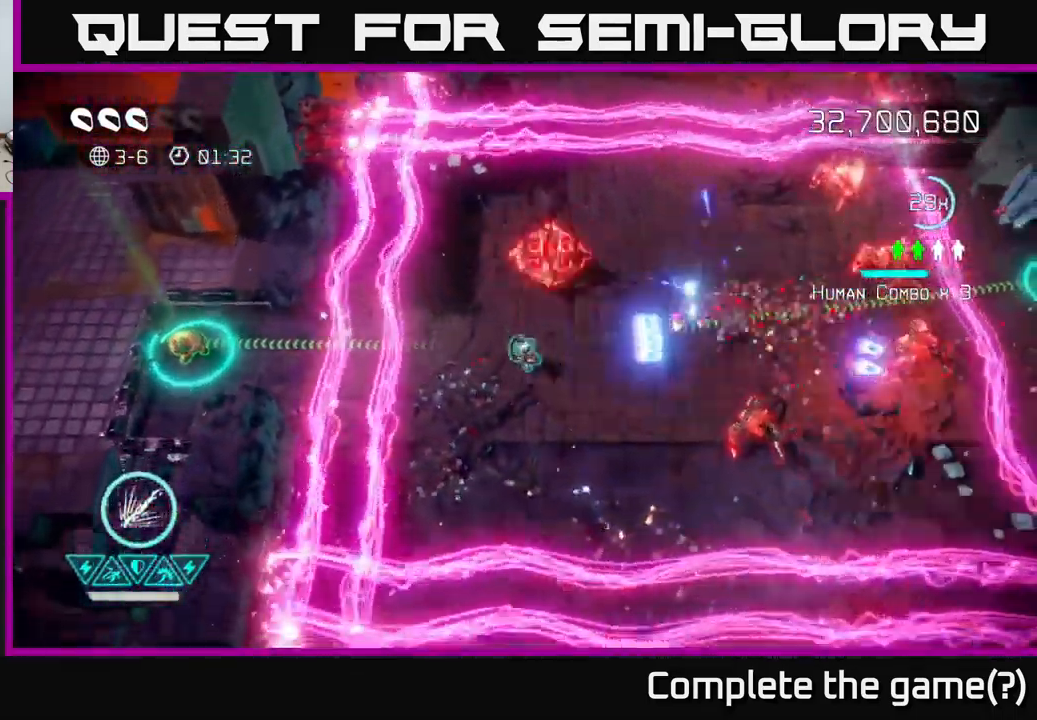
{"buttons": [], "left_stick": "right", "right_stick": "up-right", "events": [[150, "left_stick", "down-right"], [300, "left_stick", "right"], [317, "right_stick", "up-right"]]}
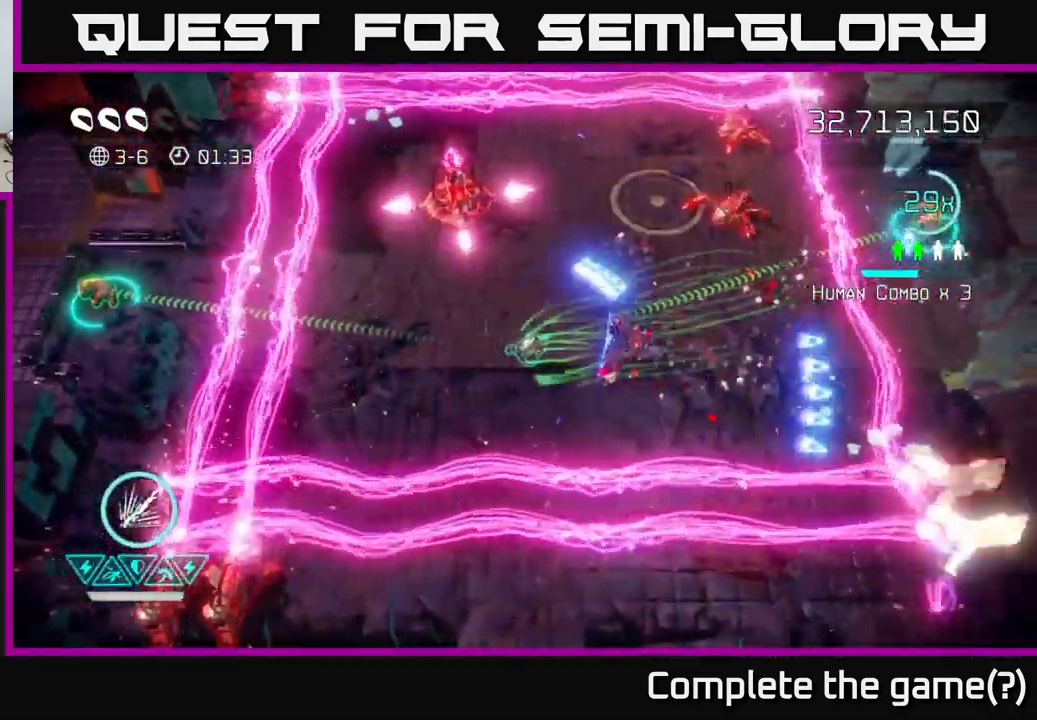
{"buttons": ["R2"], "left_stick": "down-right", "right_stick": "up-left", "events": [[83, "right_stick", "up-left"], [167, "left_stick", "up-right"], [267, "R2", "down"], [283, "left_stick", "right"], [417, "left_stick", "down-right"]]}
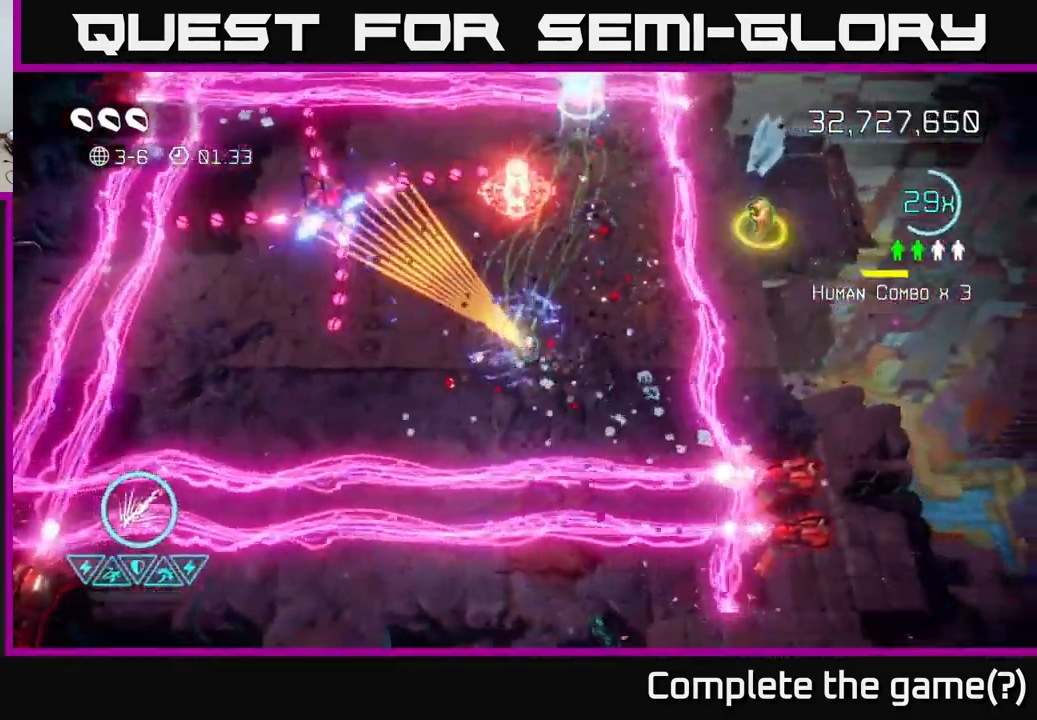
{"buttons": [], "left_stick": "up", "right_stick": "up-left", "events": [[150, "left_stick", "center"], [383, "left_stick", "up-left"], [483, "R2", "up"], [500, "left_stick", "up"]]}
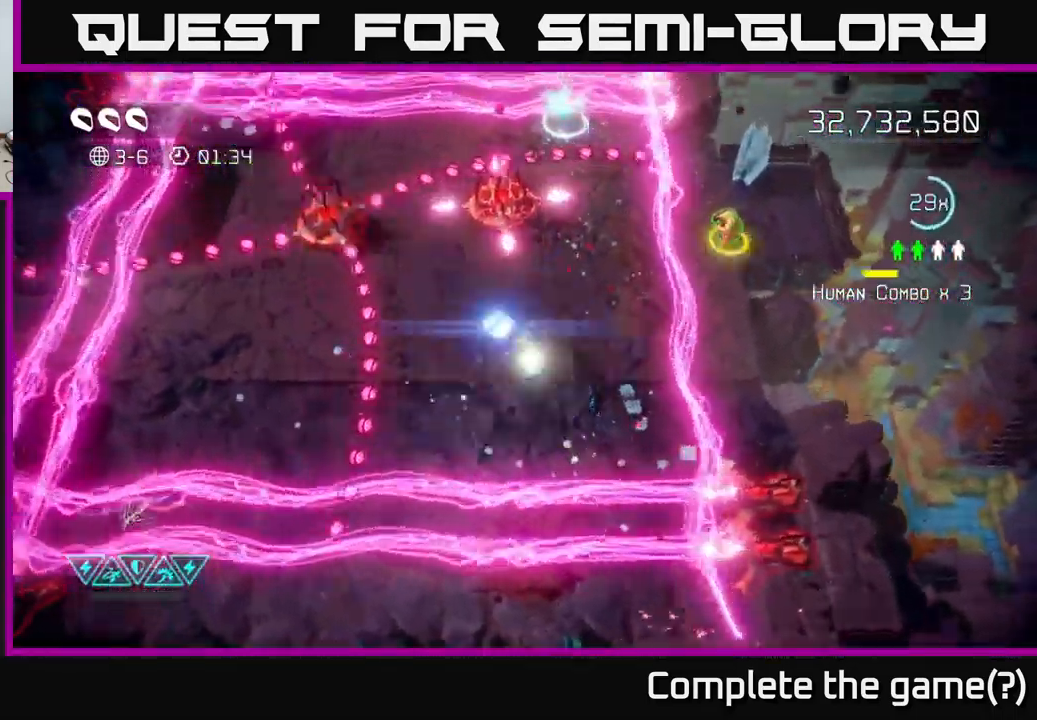
{"buttons": [], "left_stick": "down", "right_stick": "up", "events": [[266, "right_stick", "up-right"], [383, "right_stick", "up"], [449, "left_stick", "down"]]}
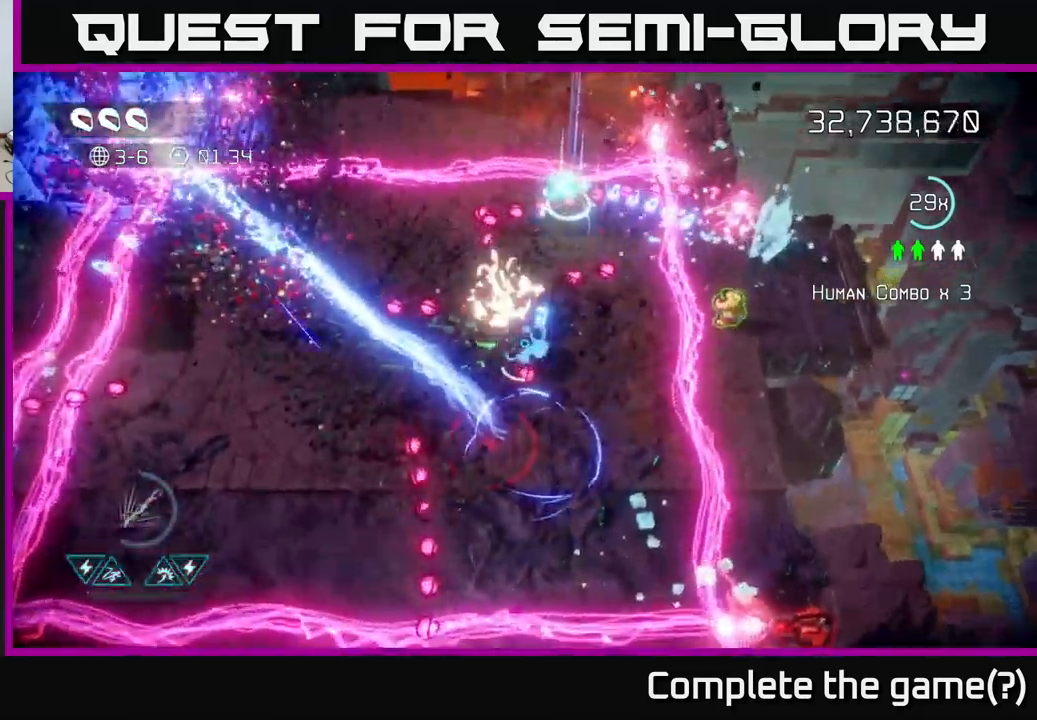
{"buttons": [], "left_stick": "down-left", "right_stick": "up", "events": [[284, "left_stick", "down-left"]]}
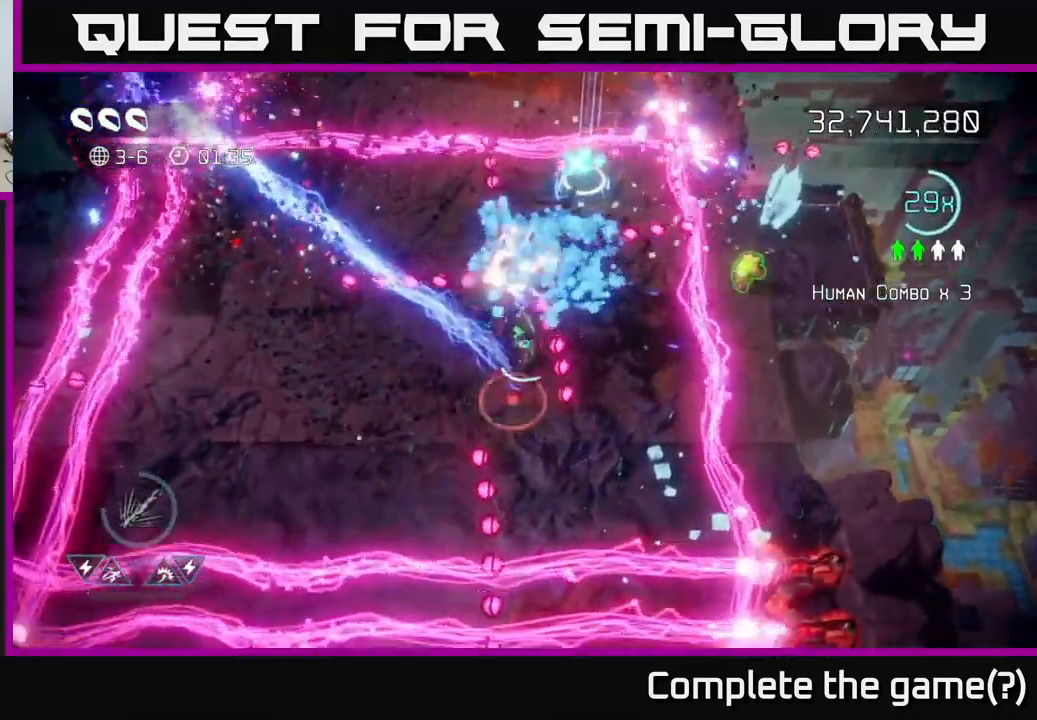
{"buttons": [], "left_stick": "up-right", "right_stick": "up-right", "events": [[84, "left_stick", "left"], [150, "right_stick", "up-right"], [284, "left_stick", "down"], [384, "left_stick", "center"], [434, "left_stick", "up"], [500, "left_stick", "up-right"]]}
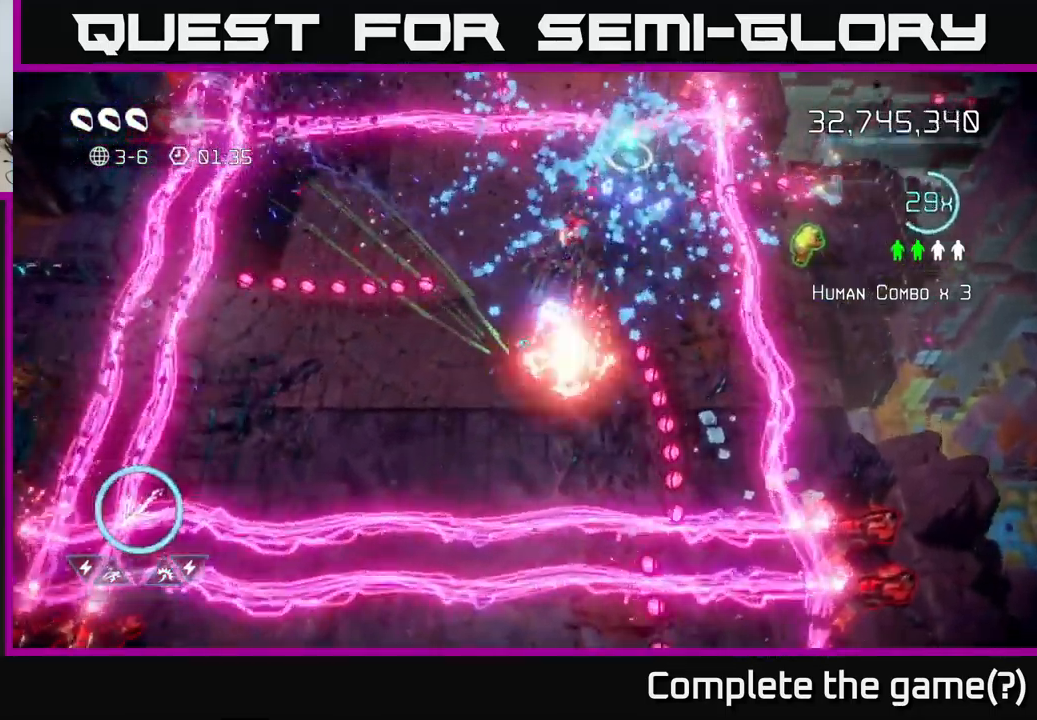
{"buttons": [], "left_stick": "up-right", "right_stick": "up-right", "events": [[200, "left_stick", "down-left"], [334, "left_stick", "down-right"], [417, "left_stick", "up-right"]]}
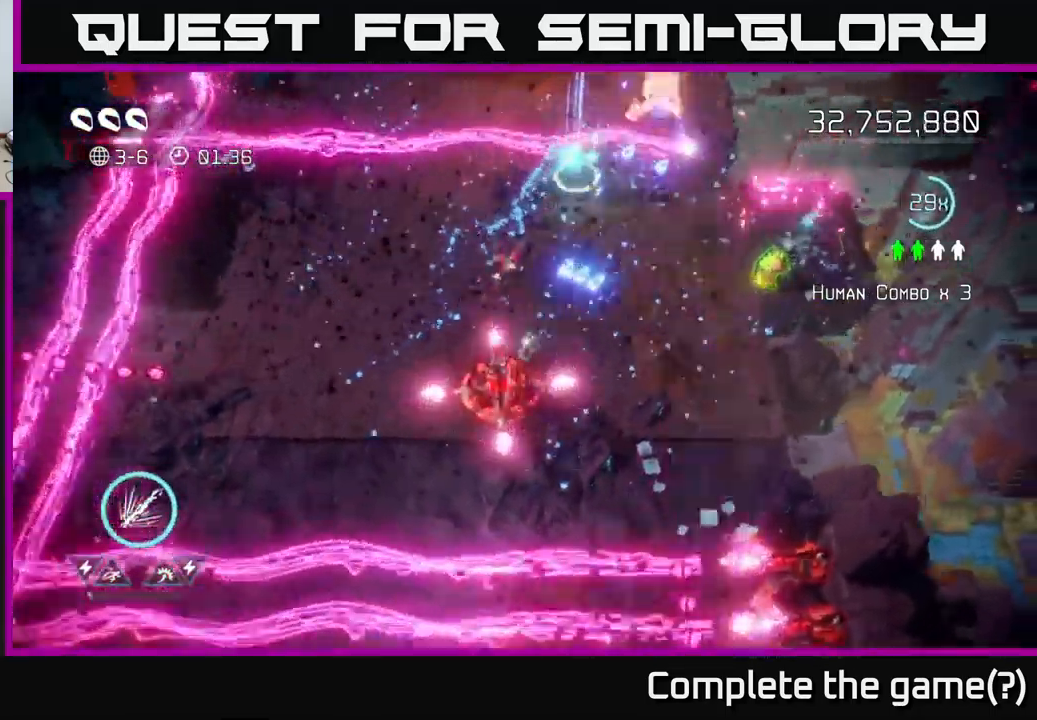
{"buttons": ["L2"], "left_stick": "right", "right_stick": "up-right", "events": [[250, "left_stick", "right"], [367, "L2", "down"]]}
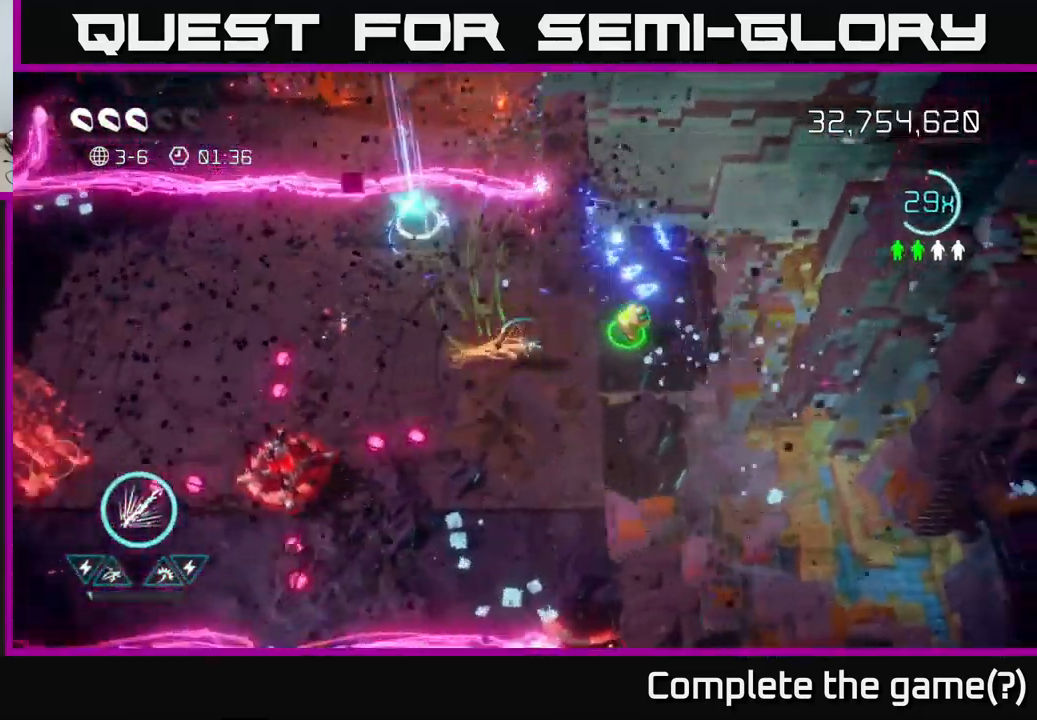
{"buttons": [], "left_stick": "left", "right_stick": "up-left", "events": [[50, "L2", "up"], [134, "left_stick", "up-right"], [150, "right_stick", "left"], [367, "left_stick", "left"], [500, "right_stick", "up-left"]]}
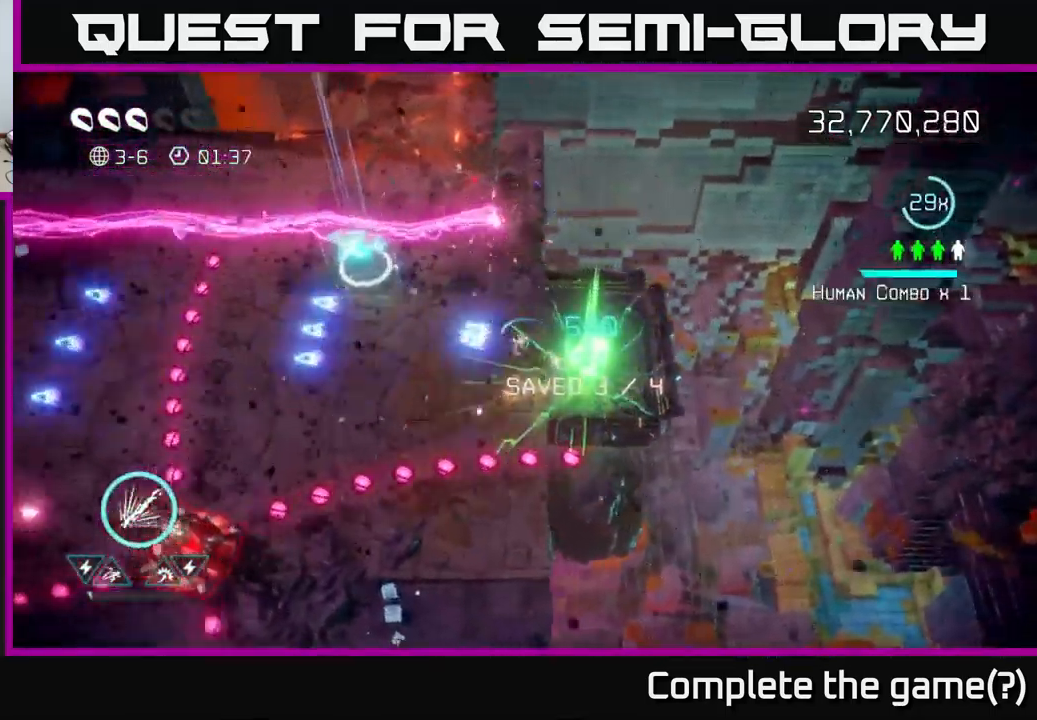
{"buttons": [], "left_stick": "up-left", "right_stick": "left", "events": [[217, "left_stick", "up-left"], [217, "right_stick", "left"]]}
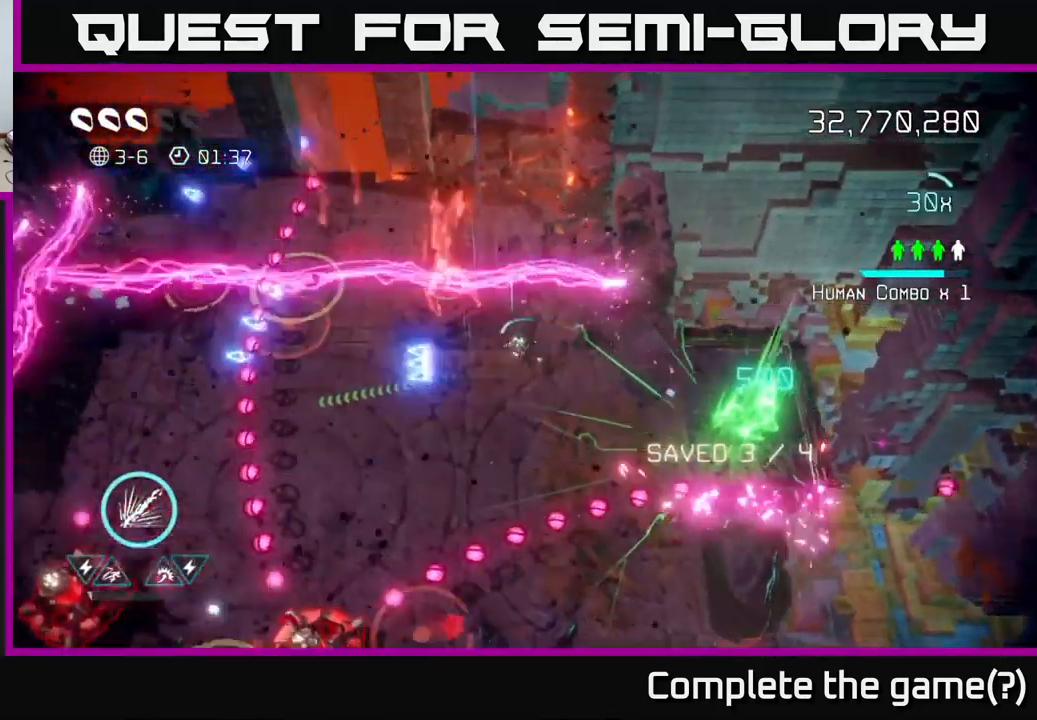
{"buttons": [], "left_stick": "down-left", "right_stick": "down", "events": [[34, "right_stick", "down-left"], [84, "left_stick", "down-left"], [250, "right_stick", "down"]]}
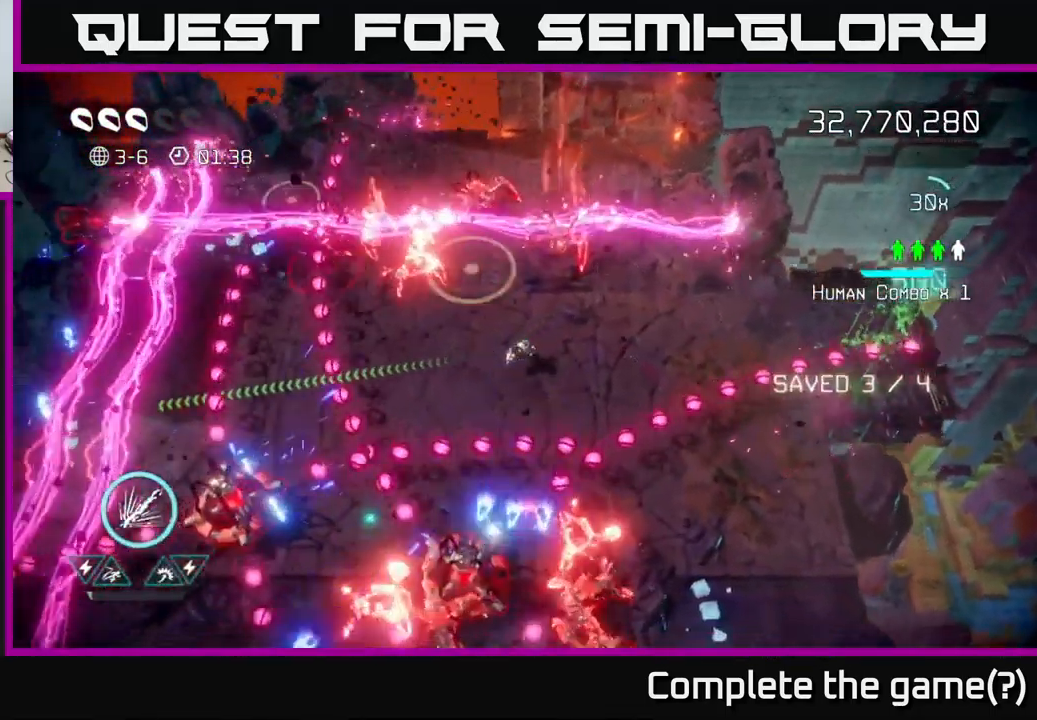
{"buttons": [], "left_stick": "up", "right_stick": "down", "events": [[300, "left_stick", "up-left"], [367, "left_stick", "up"]]}
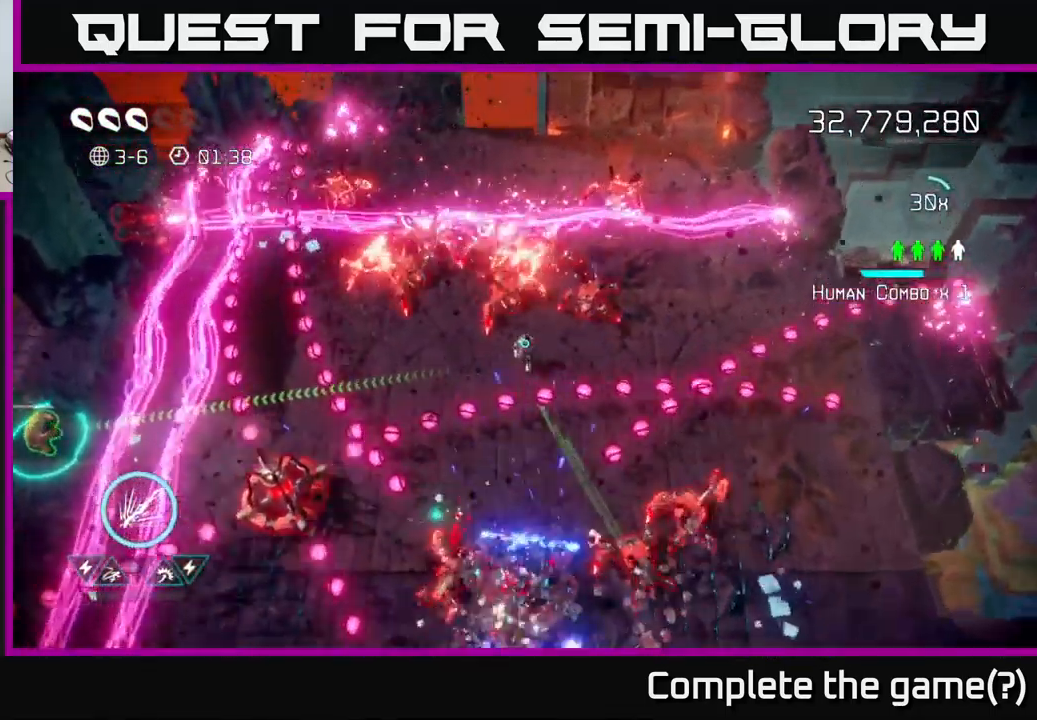
{"buttons": ["L2"], "left_stick": "down-left", "right_stick": "down", "events": [[167, "left_stick", "left"], [267, "L2", "down"], [467, "left_stick", "down-left"]]}